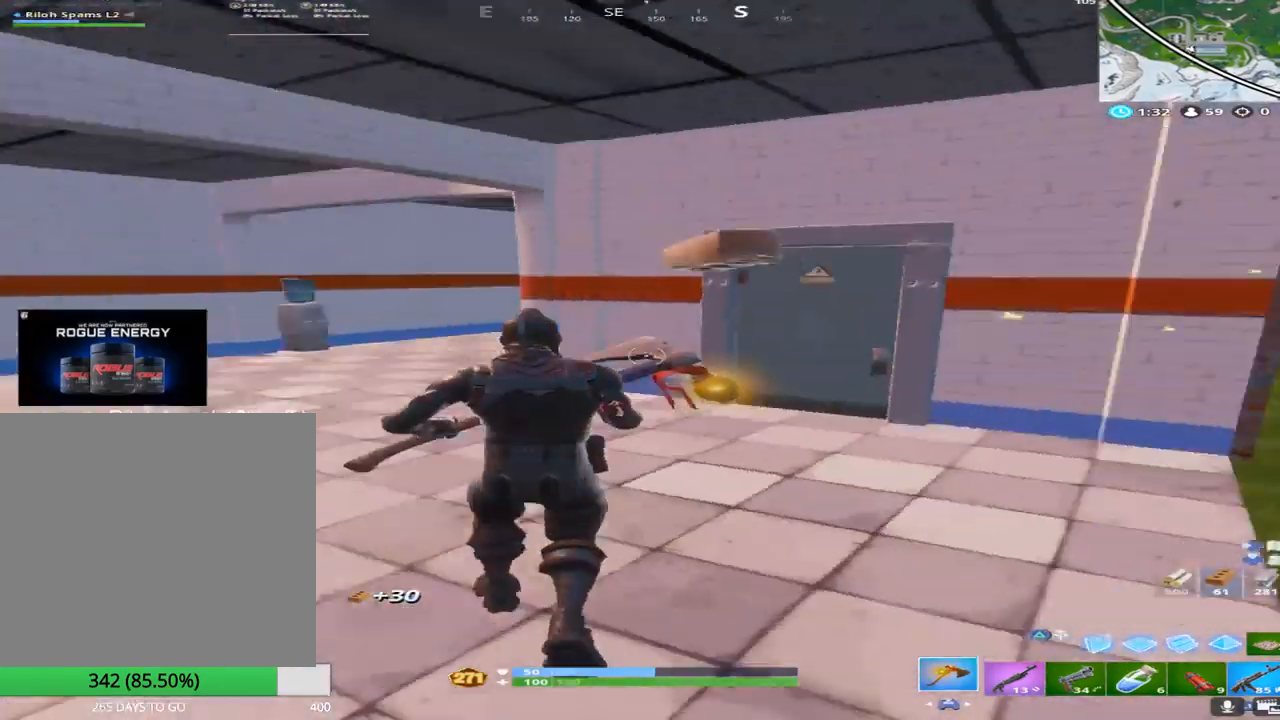
Gameplay with a controller (PlayStation layout); each line is a JSON object with the inputs held at the frame after it. "events" lists button and stick changes between this image and that frame as [ms after this image, input, new state], when the widget could be followed in between.
{"buttons": ["SQUARE"], "left_stick": "up", "right_stick": "right", "events": [[33, "right_stick", "center"], [117, "right_stick", "right"], [250, "left_stick", "up"], [300, "right_stick", "center"], [400, "SQUARE", "down"], [417, "right_stick", "right"]]}
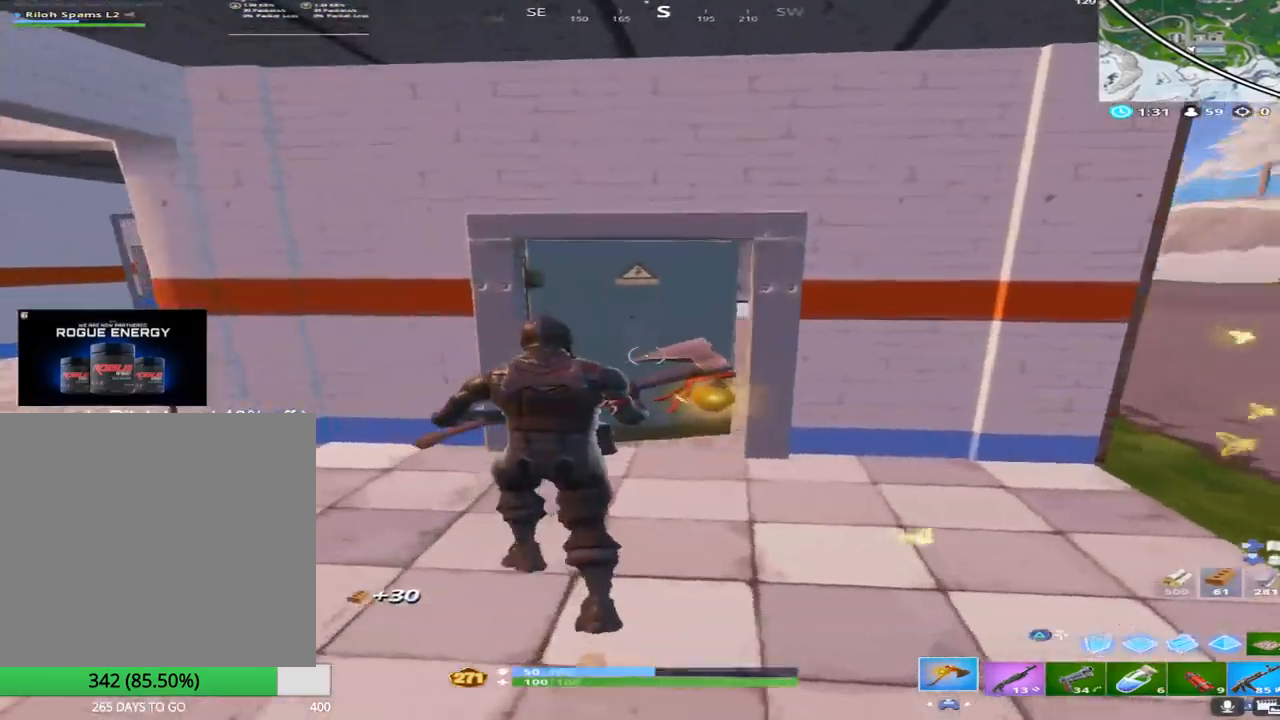
{"buttons": [], "left_stick": "up", "right_stick": "center", "events": [[33, "SQUARE", "up"], [83, "right_stick", "down-right"], [183, "right_stick", "center"]]}
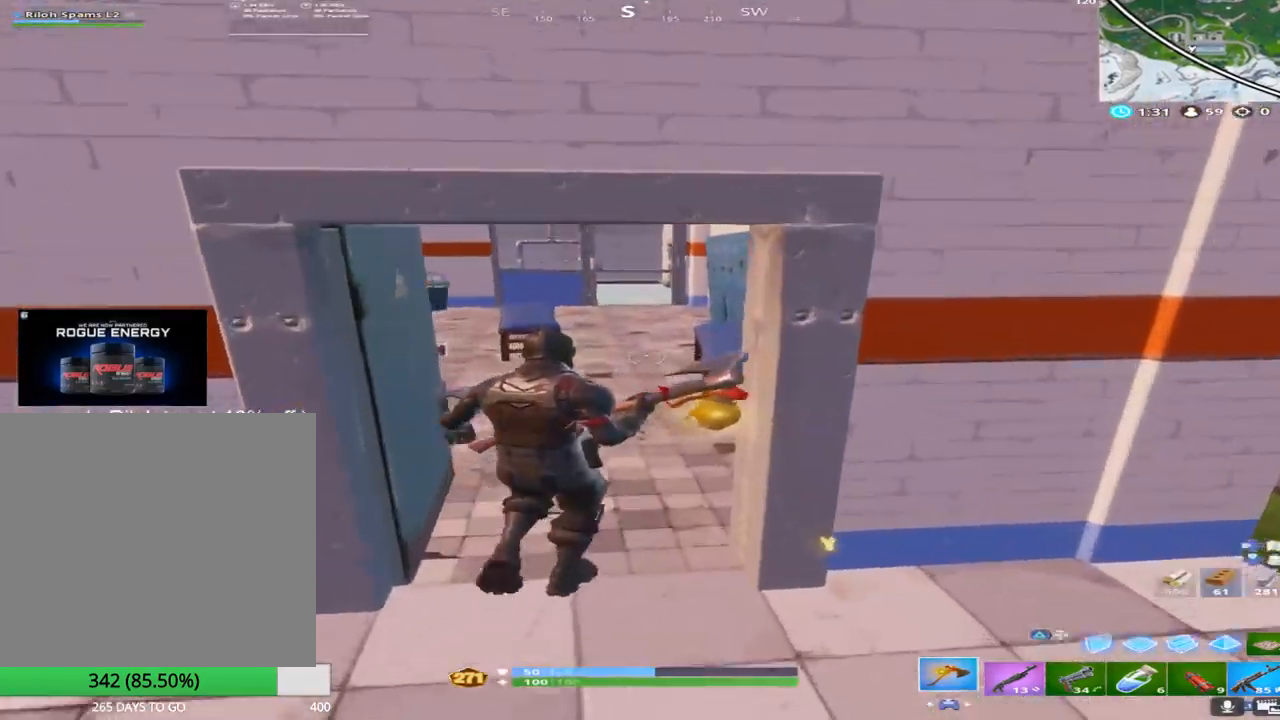
{"buttons": [], "left_stick": "up-left", "right_stick": "left", "events": [[100, "left_stick", "up-left"], [100, "right_stick", "down"], [467, "right_stick", "left"]]}
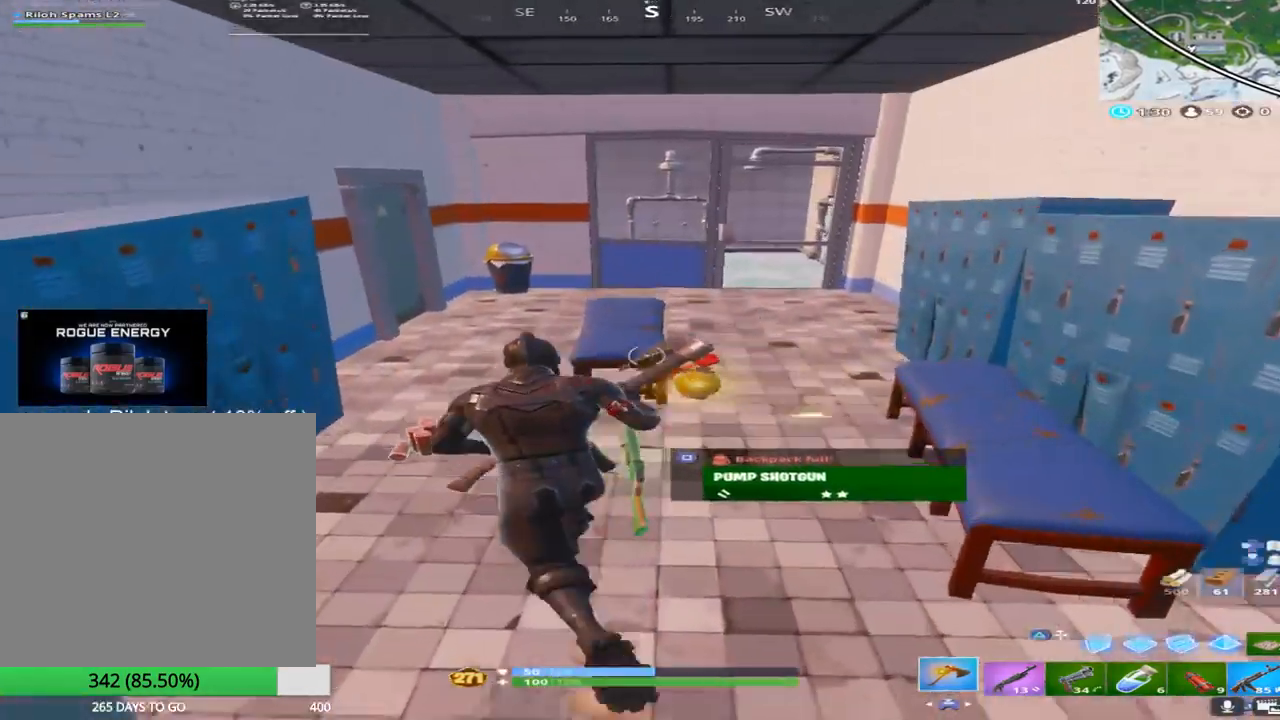
{"buttons": [], "left_stick": "up", "right_stick": "center", "events": [[50, "right_stick", "center"], [317, "left_stick", "up"]]}
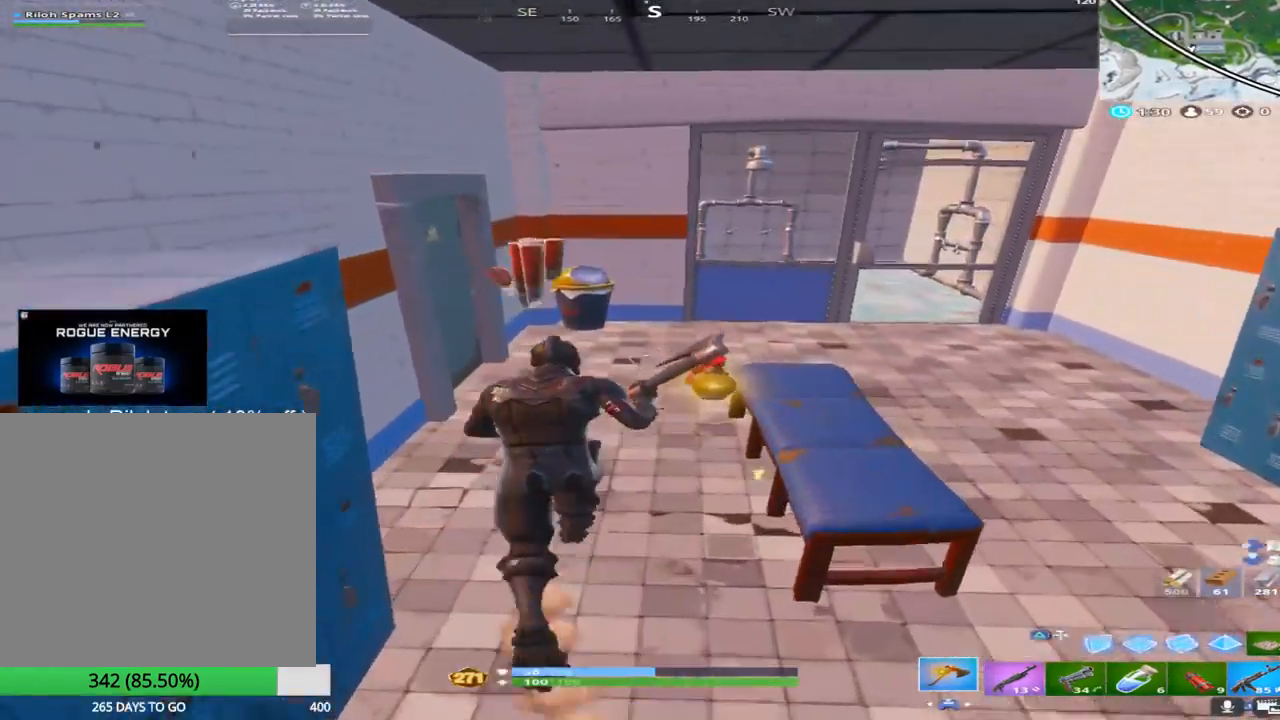
{"buttons": [], "left_stick": "up", "right_stick": "up-left", "events": [[33, "right_stick", "down"], [383, "right_stick", "left"], [450, "right_stick", "up-left"]]}
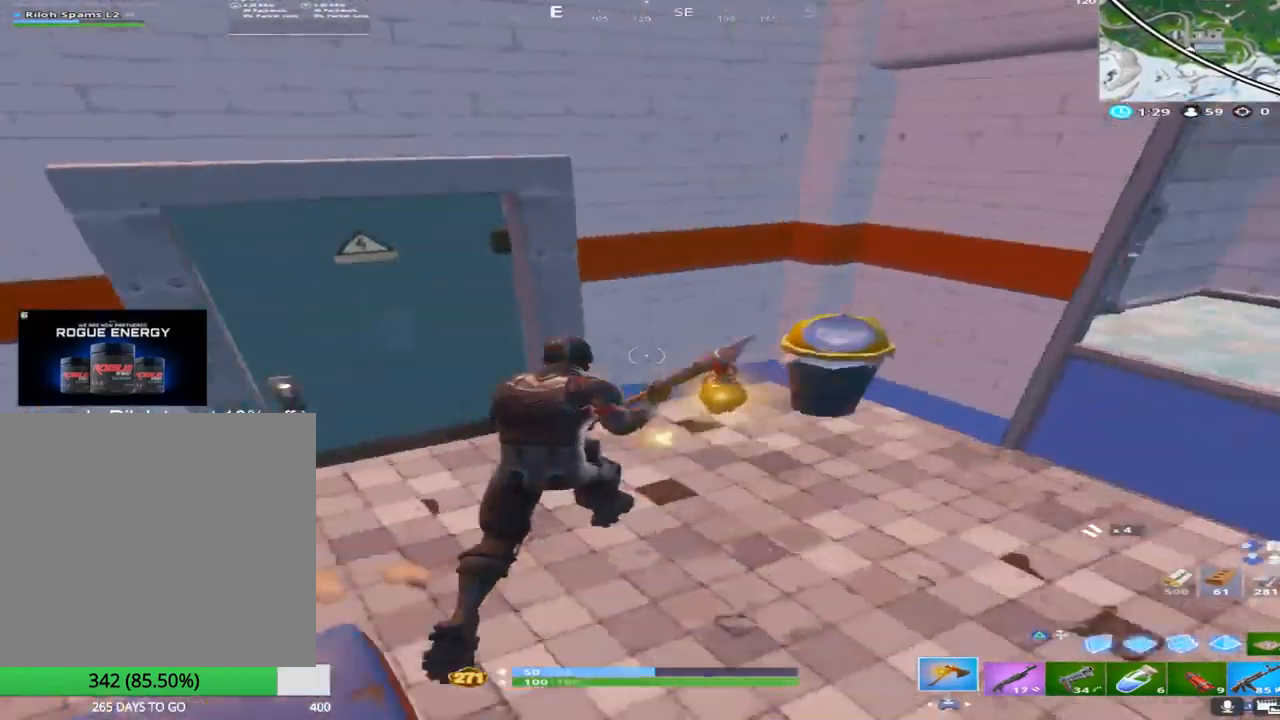
{"buttons": [], "left_stick": "up", "right_stick": "right", "events": [[150, "SQUARE", "down"], [283, "SQUARE", "up"], [283, "right_stick", "center"], [417, "right_stick", "right"]]}
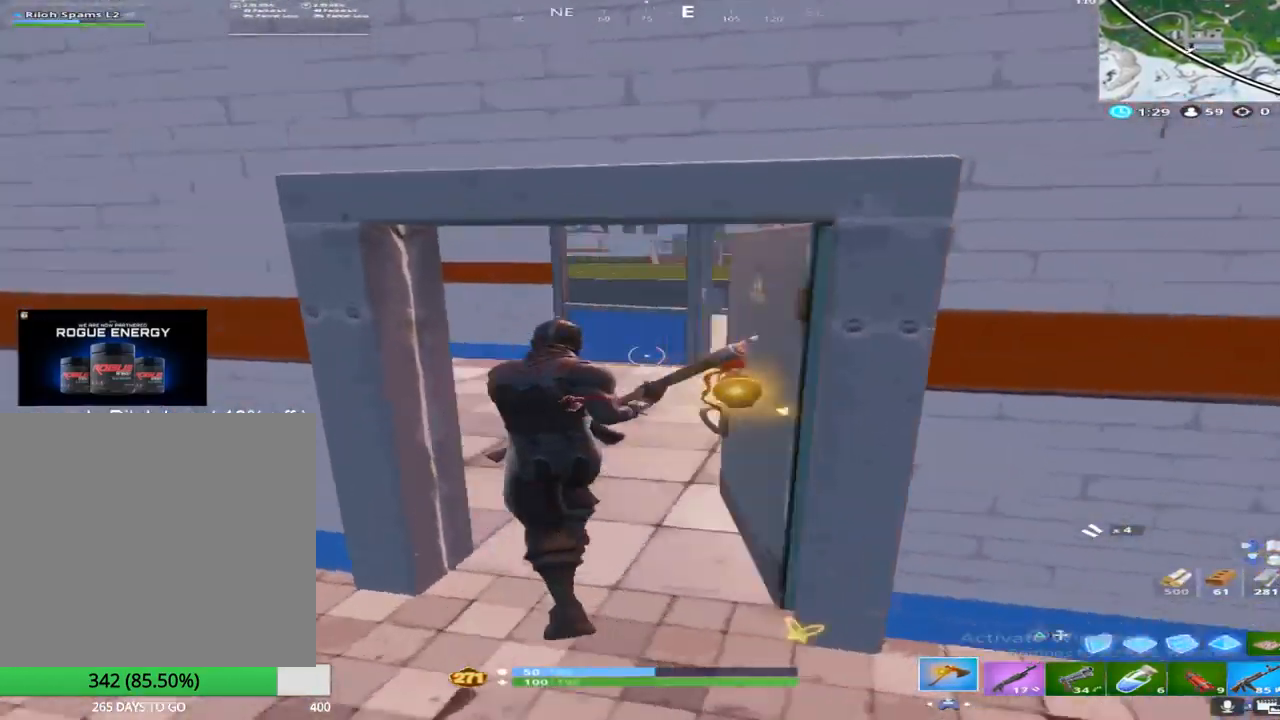
{"buttons": [], "left_stick": "up", "right_stick": "right", "events": []}
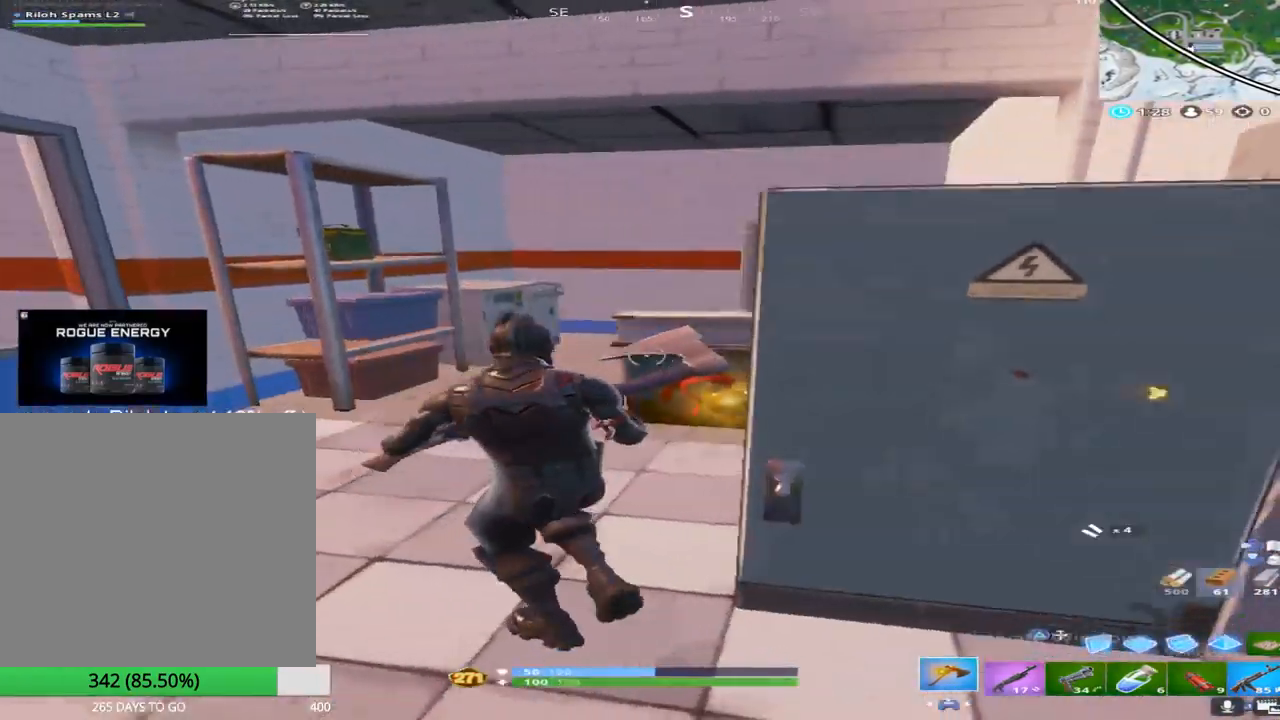
{"buttons": [], "left_stick": "up-left", "right_stick": "down-right", "events": [[33, "right_stick", "down-right"], [333, "left_stick", "up-left"]]}
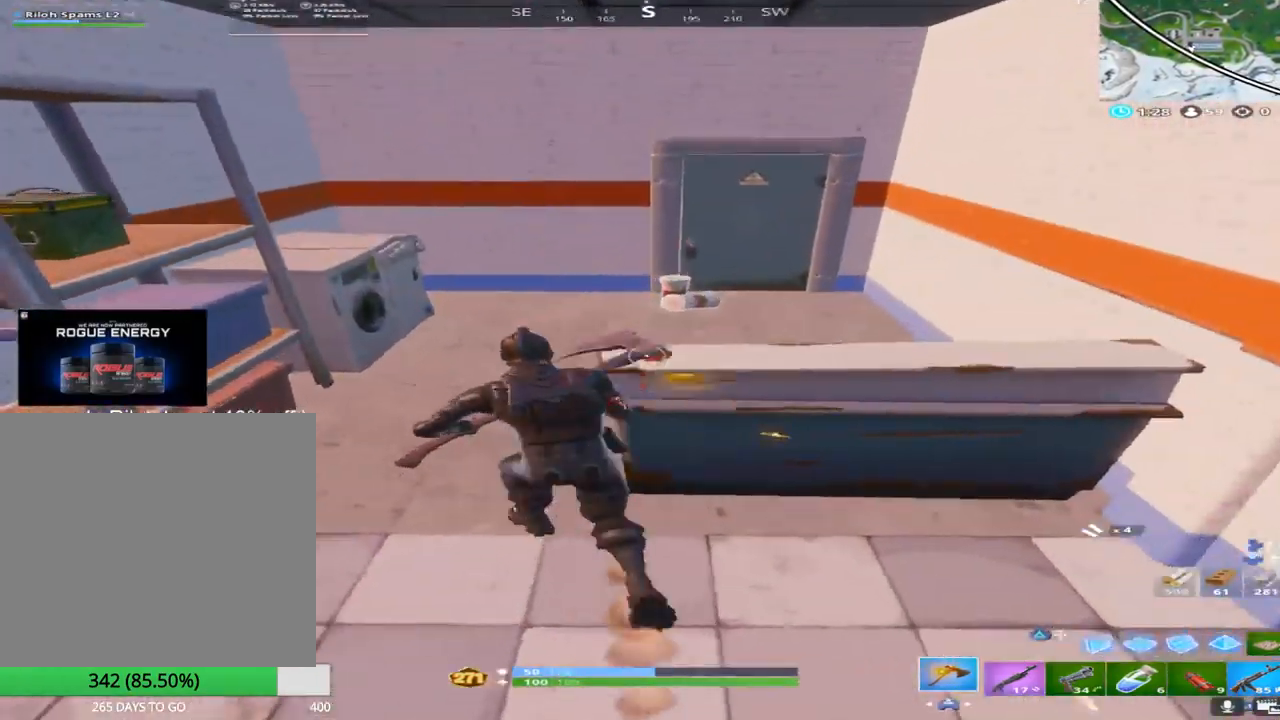
{"buttons": ["SQUARE"], "left_stick": "down-left", "right_stick": "left", "events": [[117, "right_stick", "up-right"], [183, "left_stick", "up"], [233, "right_stick", "up"], [350, "SQUARE", "down"], [417, "left_stick", "down-left"], [467, "right_stick", "left"]]}
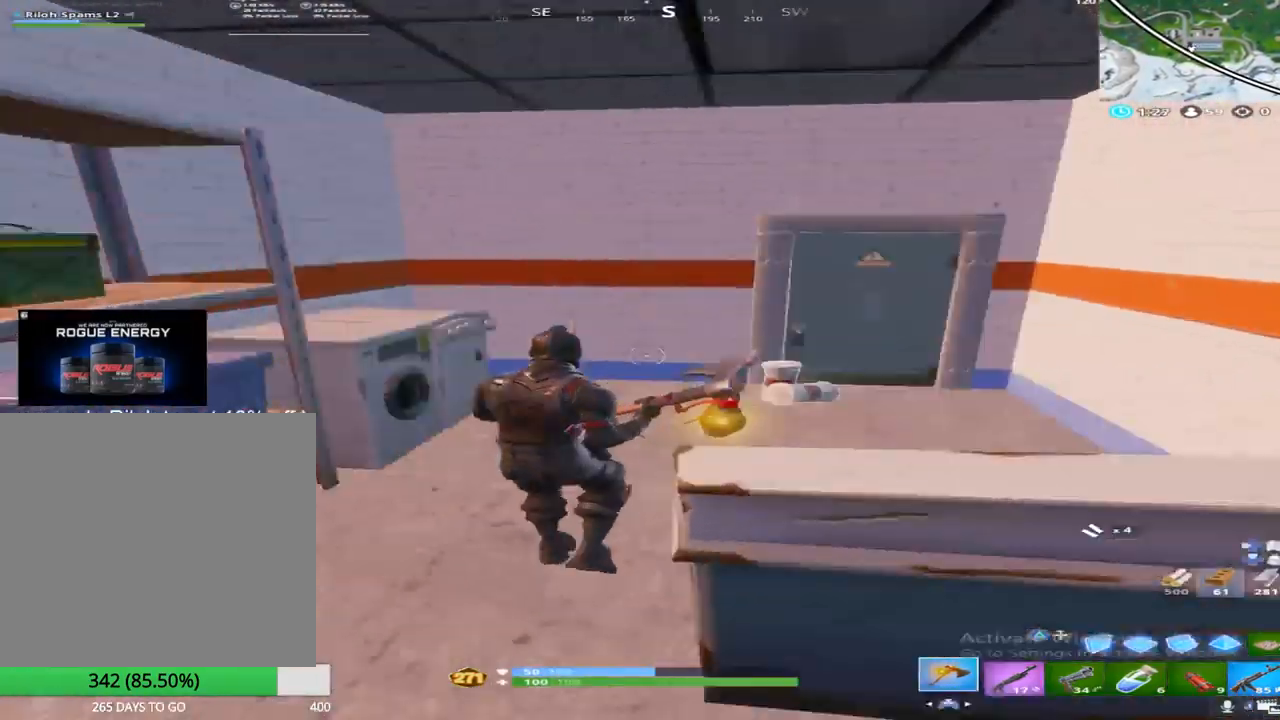
{"buttons": [], "left_stick": "up-left", "right_stick": "center", "events": [[33, "SQUARE", "up"], [67, "left_stick", "up-left"], [300, "right_stick", "down"], [417, "right_stick", "left"], [500, "right_stick", "center"]]}
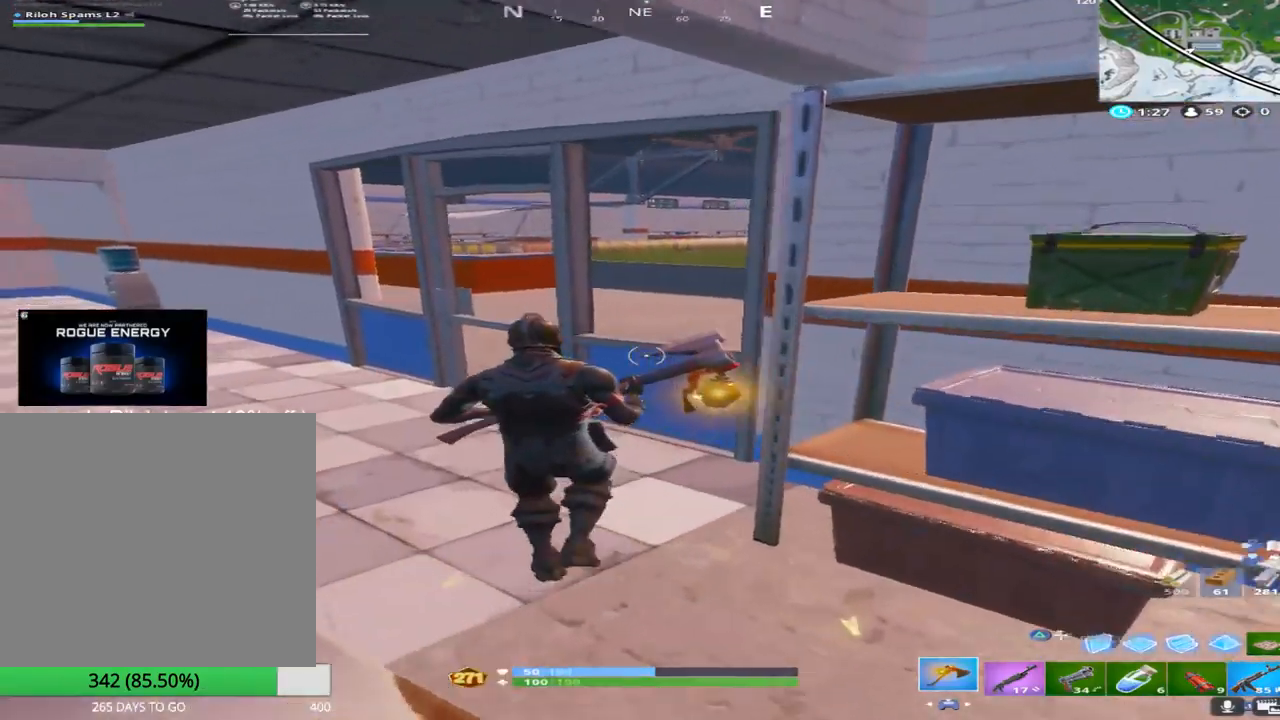
{"buttons": ["SQUARE"], "left_stick": "up-right", "right_stick": "center", "events": [[367, "left_stick", "up"], [433, "SQUARE", "down"], [500, "left_stick", "up-right"]]}
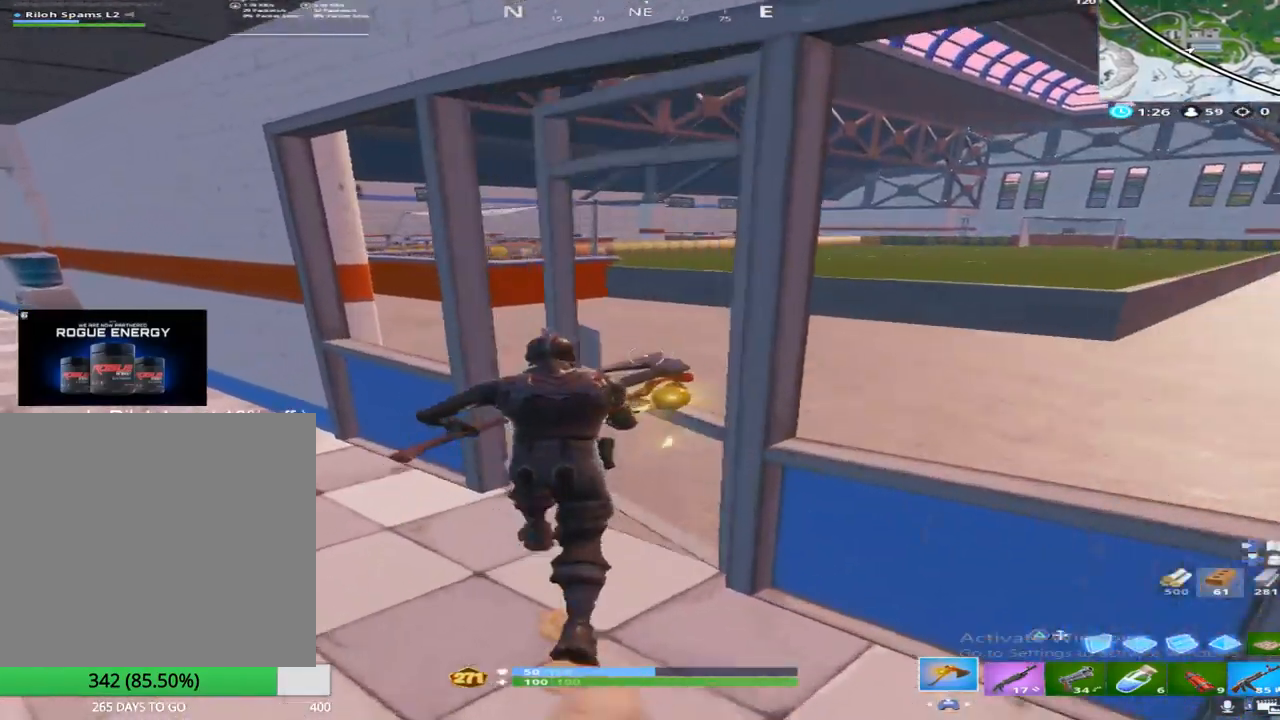
{"buttons": [], "left_stick": "up-right", "right_stick": "center", "events": [[50, "SQUARE", "up"], [83, "right_stick", "left"], [233, "L1", "down"], [250, "right_stick", "center"], [467, "L1", "up"]]}
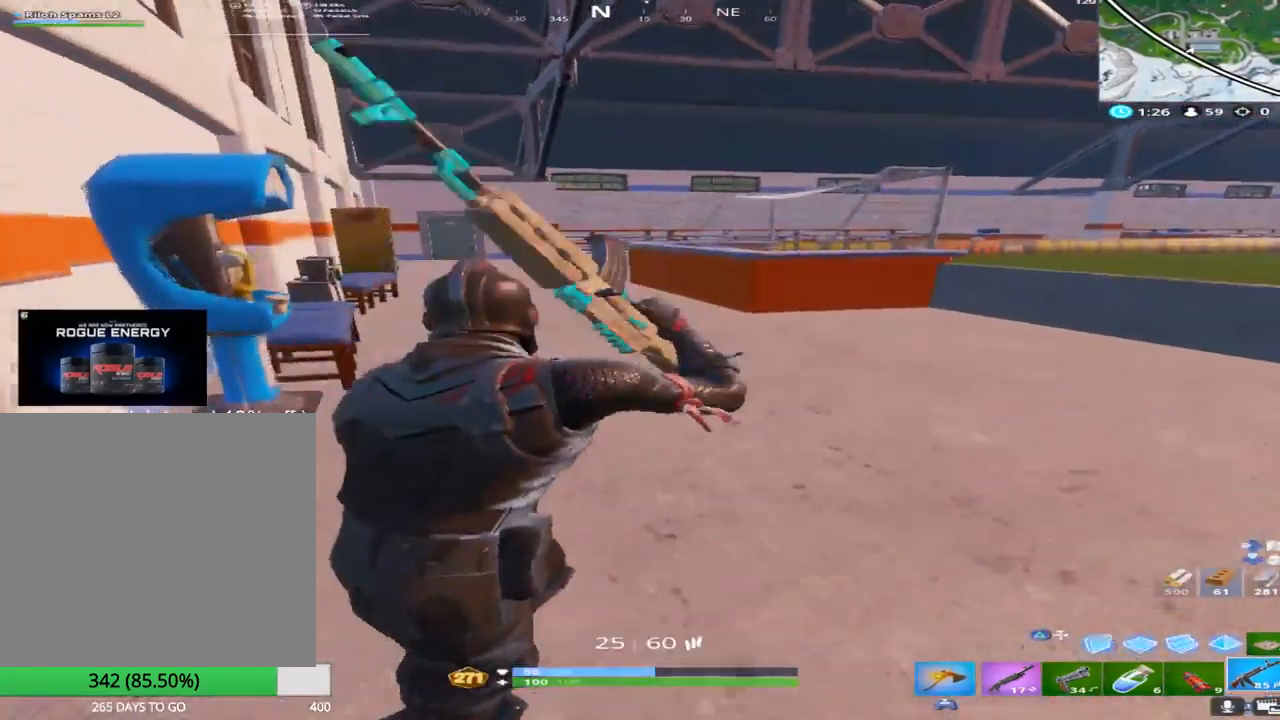
{"buttons": [], "left_stick": "up-right", "right_stick": "left", "events": [[317, "right_stick", "right"], [500, "right_stick", "left"]]}
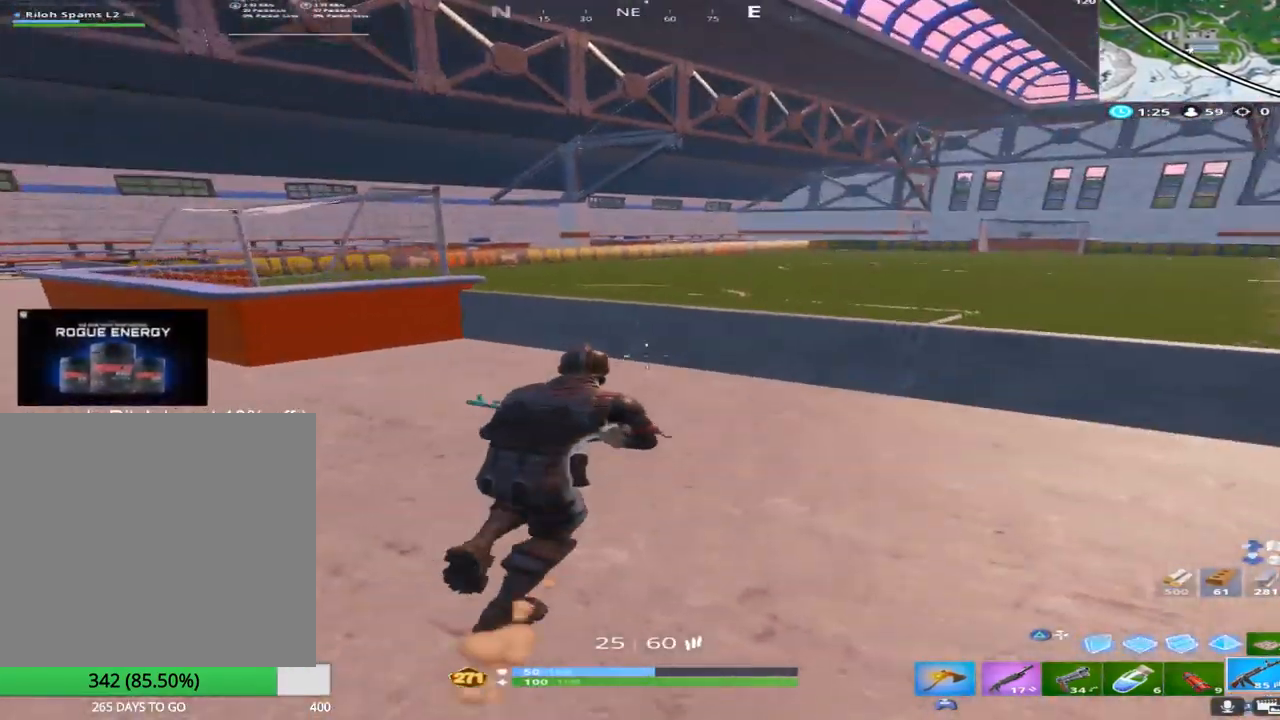
{"buttons": [], "left_stick": "up-right", "right_stick": "center", "events": [[17, "left_stick", "up"], [167, "right_stick", "center"], [283, "left_stick", "up-right"]]}
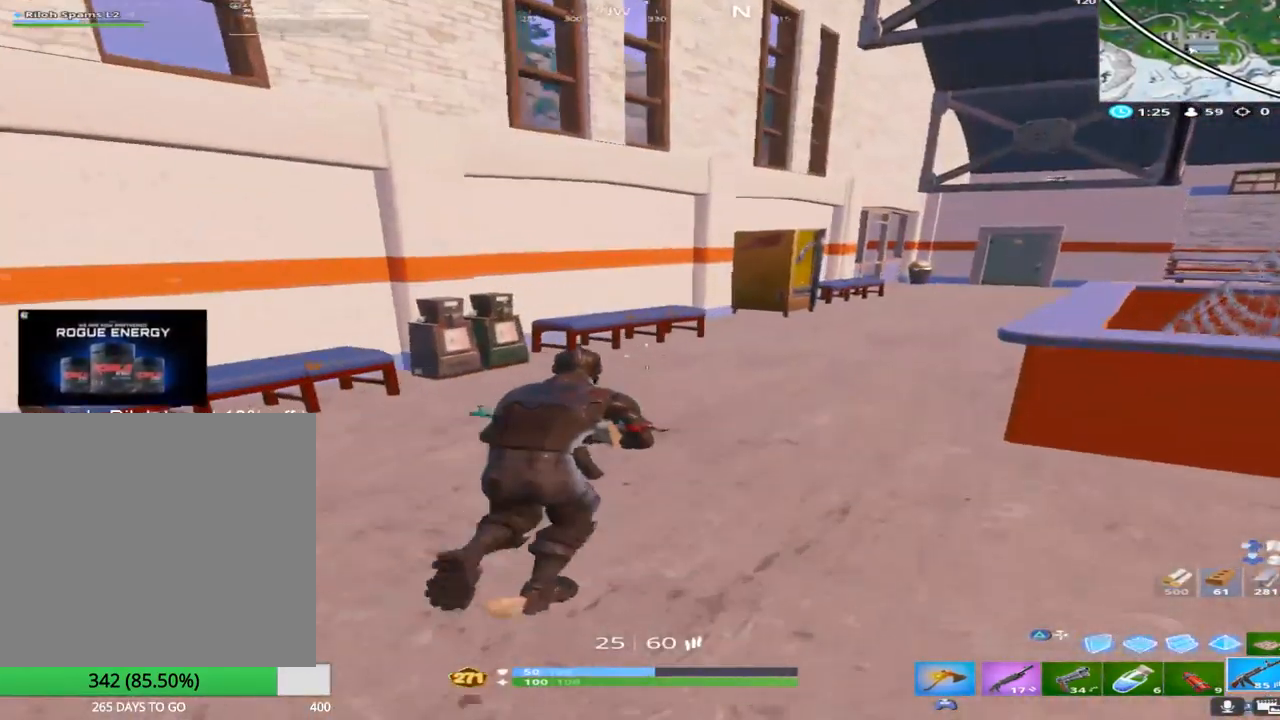
{"buttons": ["TOUCHPAD"], "left_stick": "up-right", "right_stick": "center", "events": [[500, "TOUCHPAD", "down"]]}
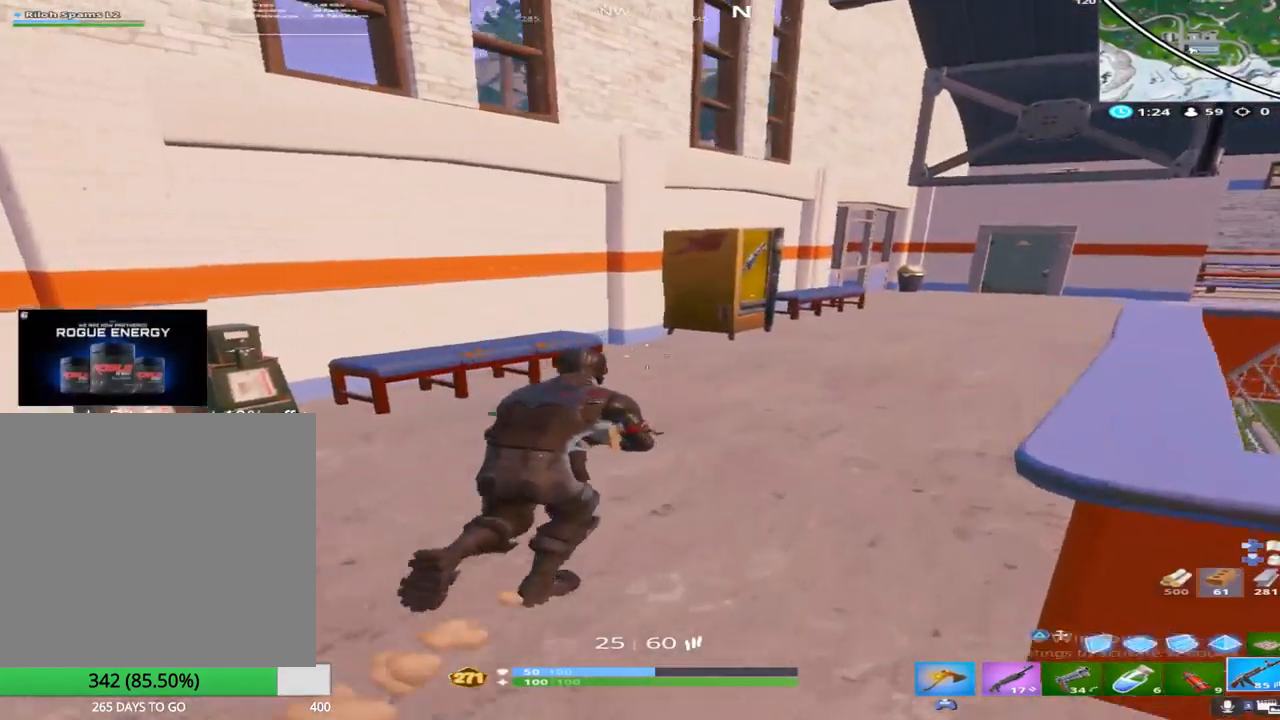
{"buttons": [], "left_stick": "up-right", "right_stick": "center", "events": [[200, "TOUCHPAD", "up"]]}
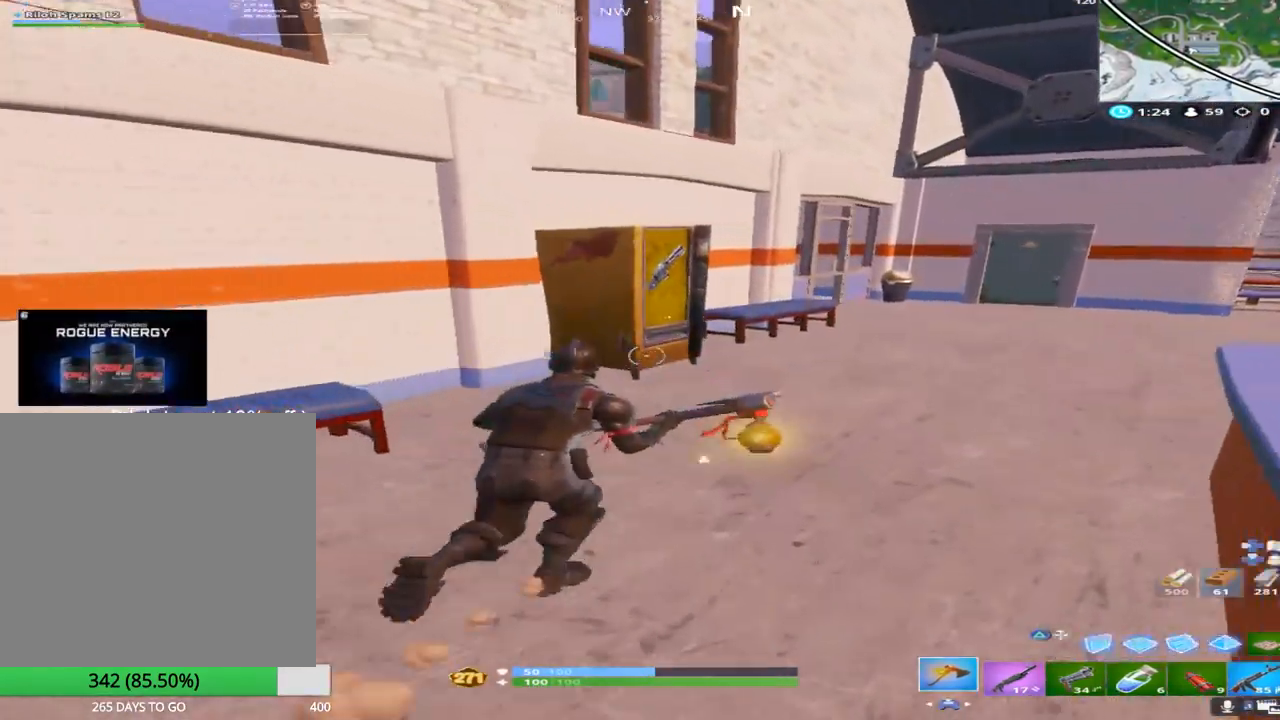
{"buttons": ["R2"], "left_stick": "up", "right_stick": "left", "events": [[100, "left_stick", "up"], [233, "R2", "down"], [367, "right_stick", "left"]]}
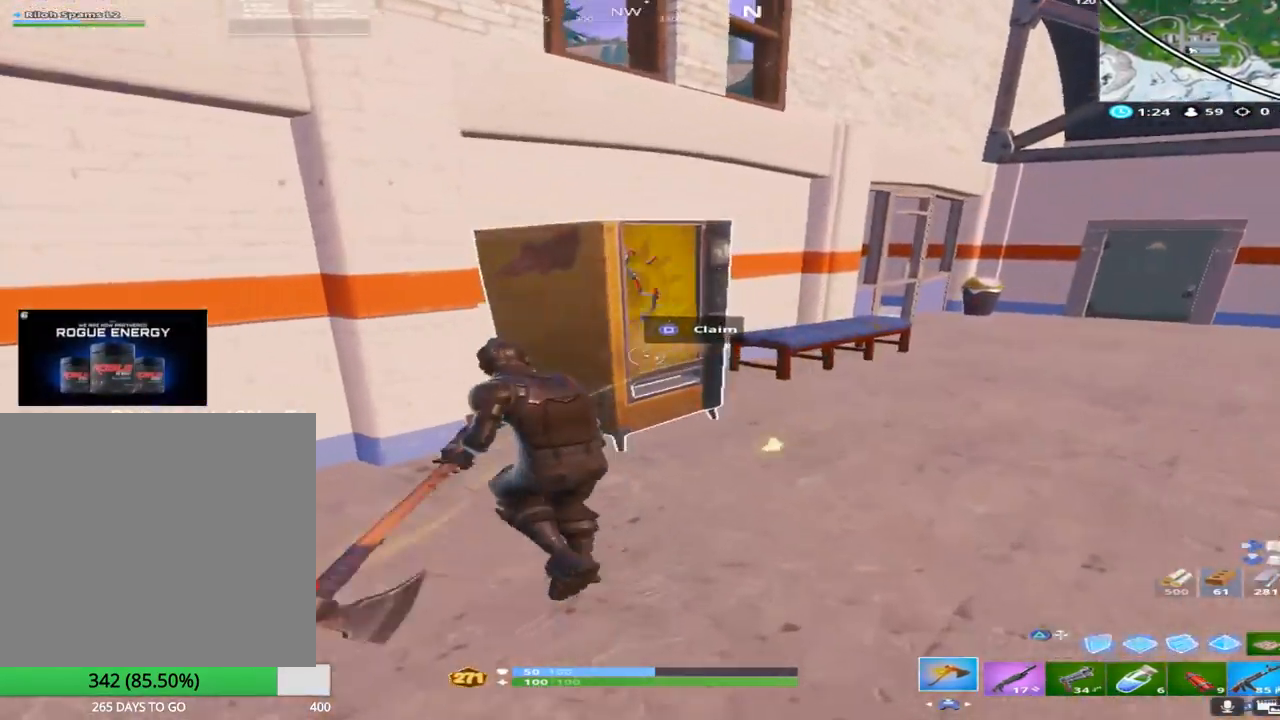
{"buttons": [], "left_stick": "up-right", "right_stick": "center", "events": [[117, "R2", "up"], [133, "left_stick", "center"], [133, "right_stick", "center"], [400, "left_stick", "up-right"]]}
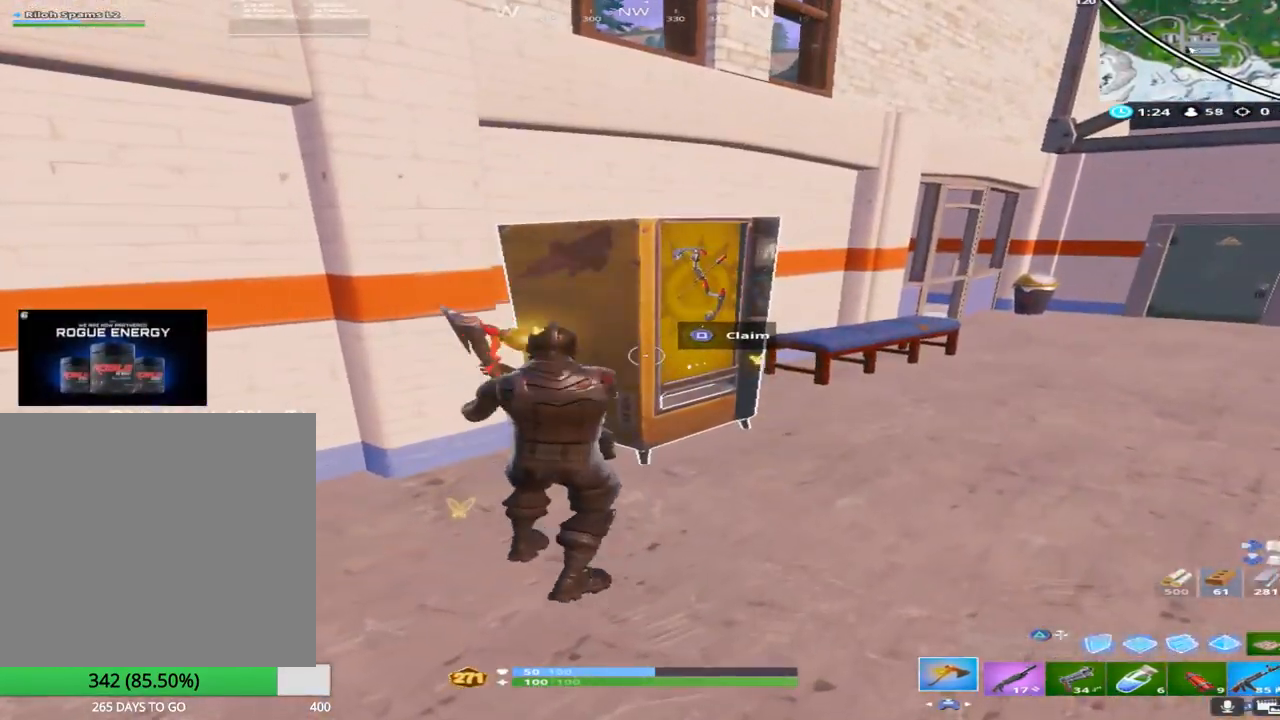
{"buttons": ["R2"], "left_stick": "down-right", "right_stick": "left", "events": [[100, "right_stick", "left"], [250, "R2", "down"], [400, "left_stick", "down-right"]]}
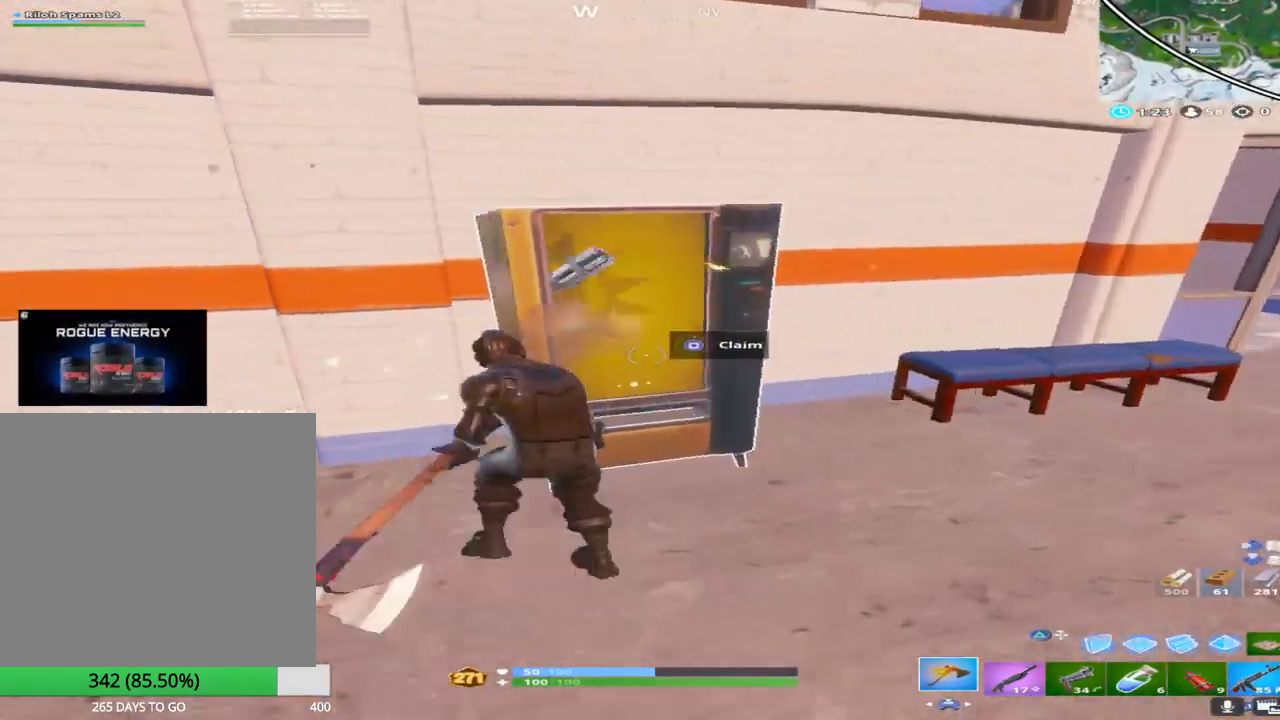
{"buttons": [], "left_stick": "up", "right_stick": "center", "events": [[50, "right_stick", "center"], [67, "left_stick", "down-left"], [100, "R2", "up"], [400, "left_stick", "up"]]}
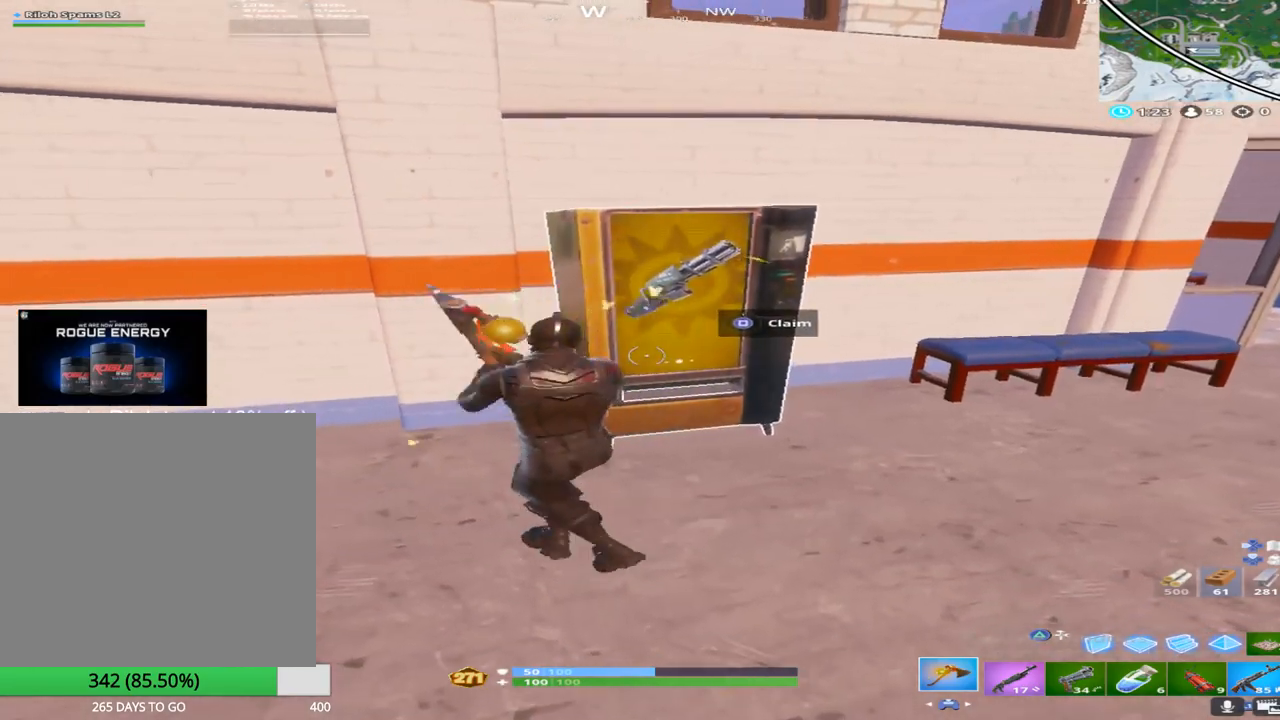
{"buttons": ["SQUARE"], "left_stick": "down", "right_stick": "center", "events": [[33, "left_stick", "up-right"], [67, "right_stick", "down-left"], [217, "left_stick", "down-right"], [217, "right_stick", "center"], [267, "SQUARE", "down"], [367, "left_stick", "down"]]}
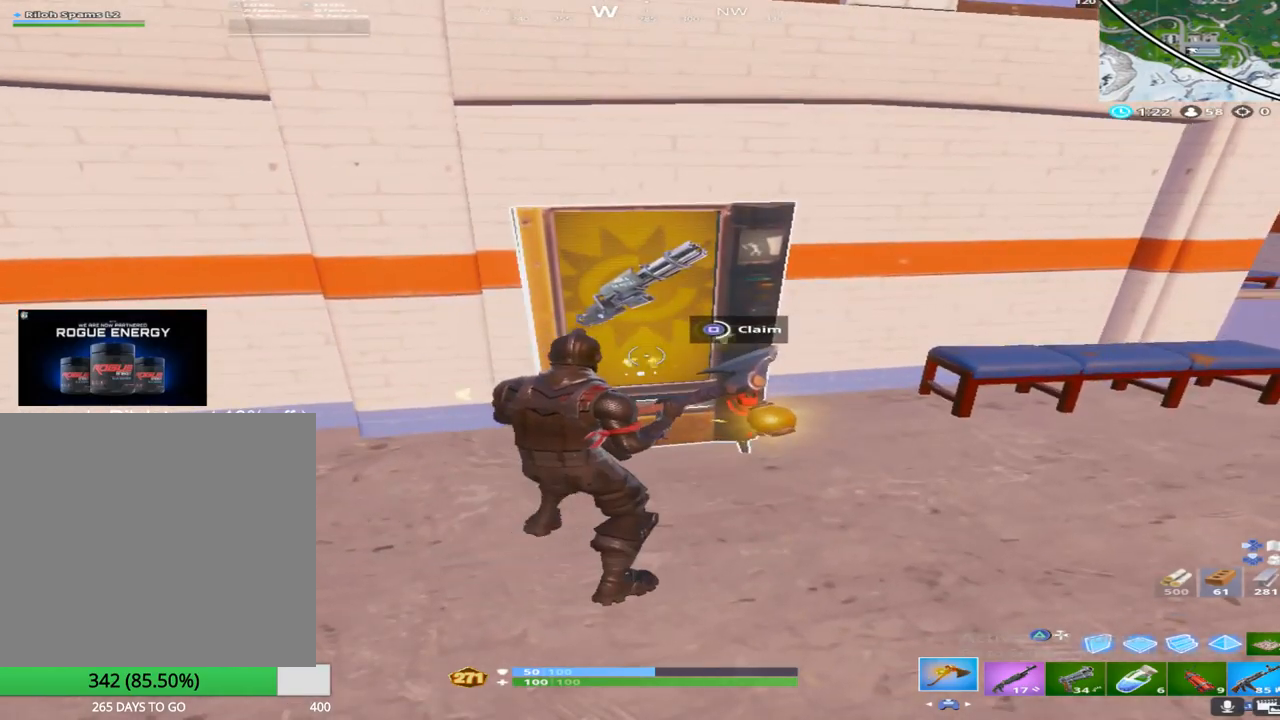
{"buttons": ["L1"], "left_stick": "down", "right_stick": "center", "events": [[400, "L1", "down"], [400, "SQUARE", "up"]]}
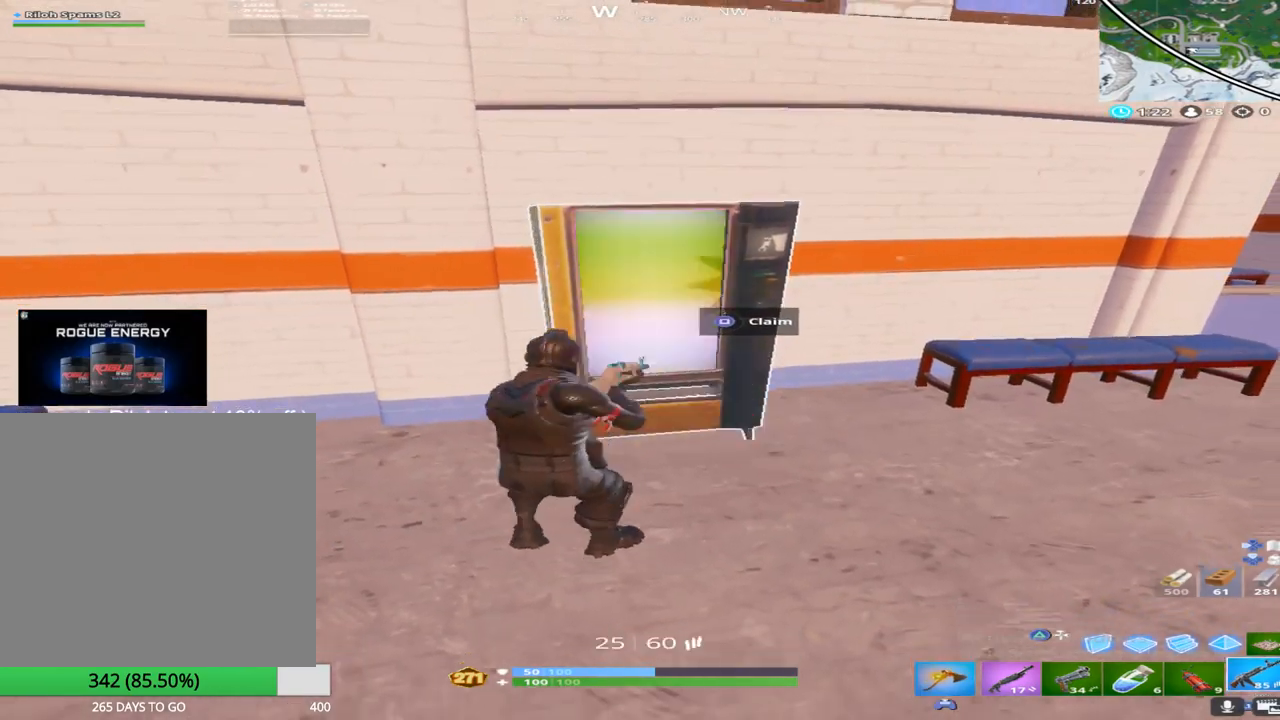
{"buttons": [], "left_stick": "down-right", "right_stick": "center", "events": [[50, "L1", "up"], [183, "L1", "down"], [217, "left_stick", "center"], [267, "right_stick", "right"], [317, "L1", "up"], [317, "left_stick", "up-right"], [400, "right_stick", "down"], [467, "left_stick", "down-right"], [483, "right_stick", "center"]]}
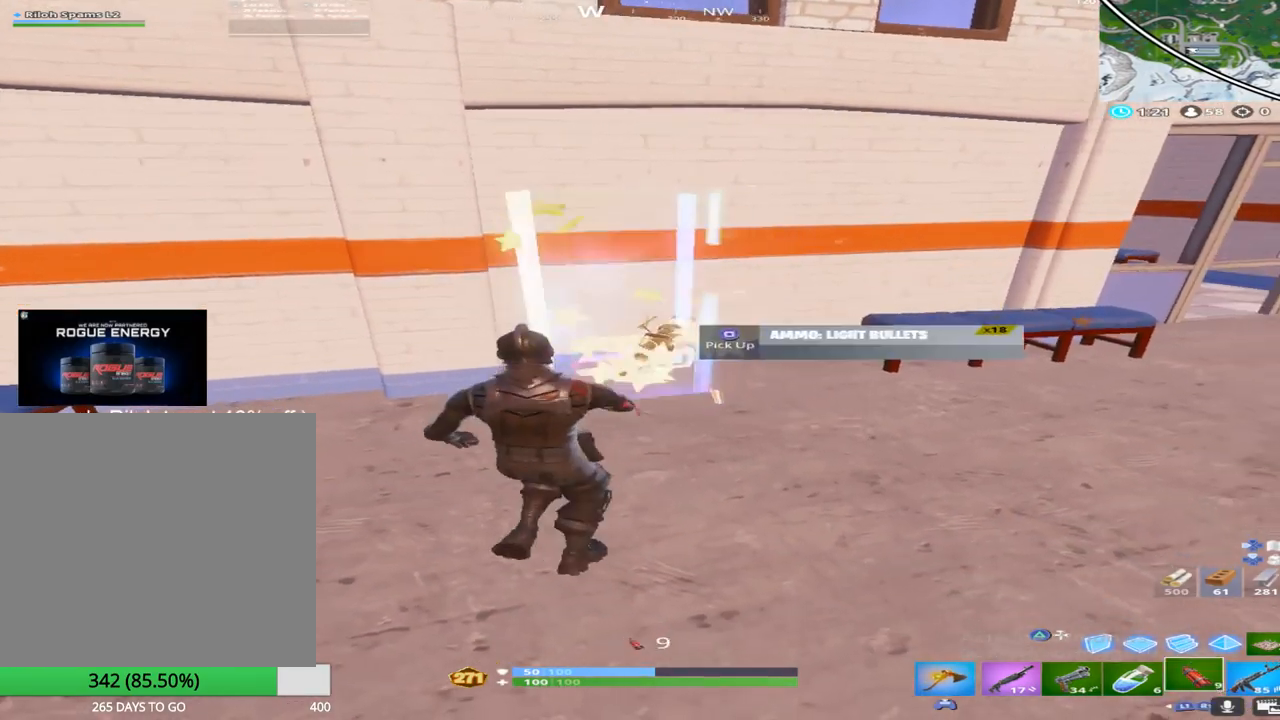
{"buttons": [], "left_stick": "up-left", "right_stick": "center", "events": [[133, "SQUARE", "down"], [183, "left_stick", "up"], [233, "SQUARE", "up"], [283, "left_stick", "up-left"], [333, "SQUARE", "down"], [450, "SQUARE", "up"]]}
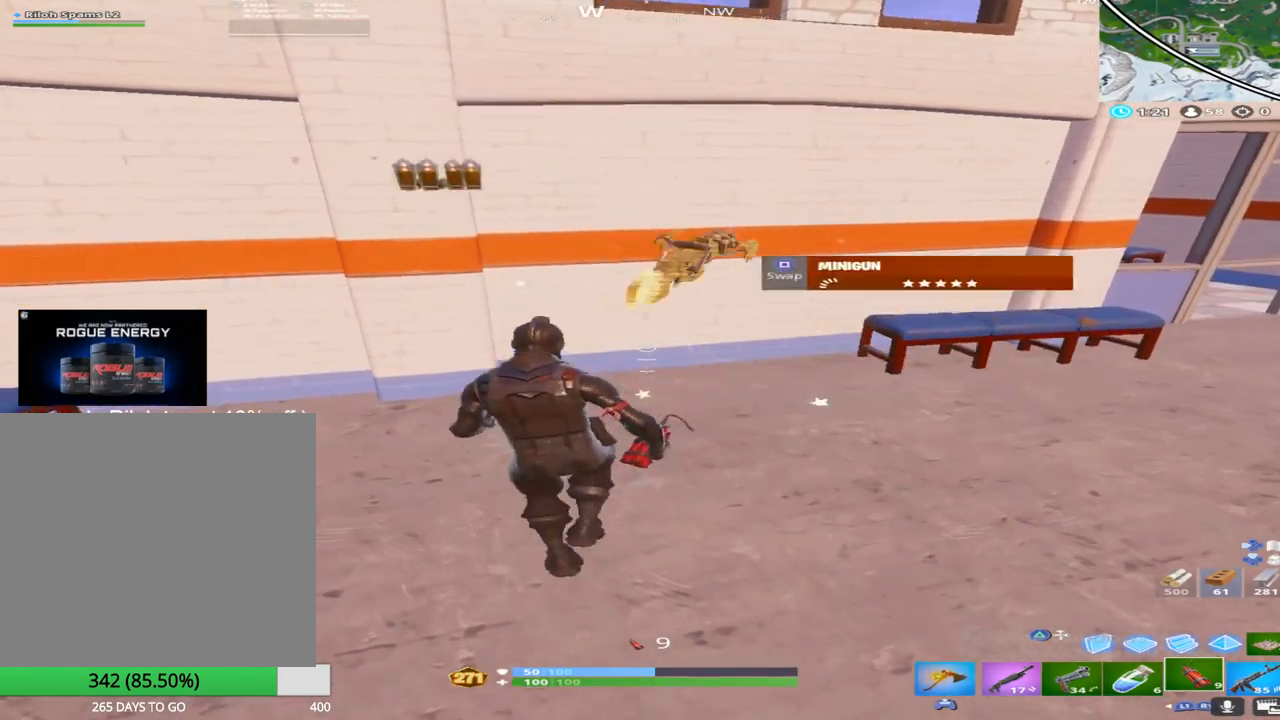
{"buttons": [], "left_stick": "up-left", "right_stick": "center", "events": [[50, "right_stick", "left"], [100, "right_stick", "up-left"], [300, "right_stick", "center"]]}
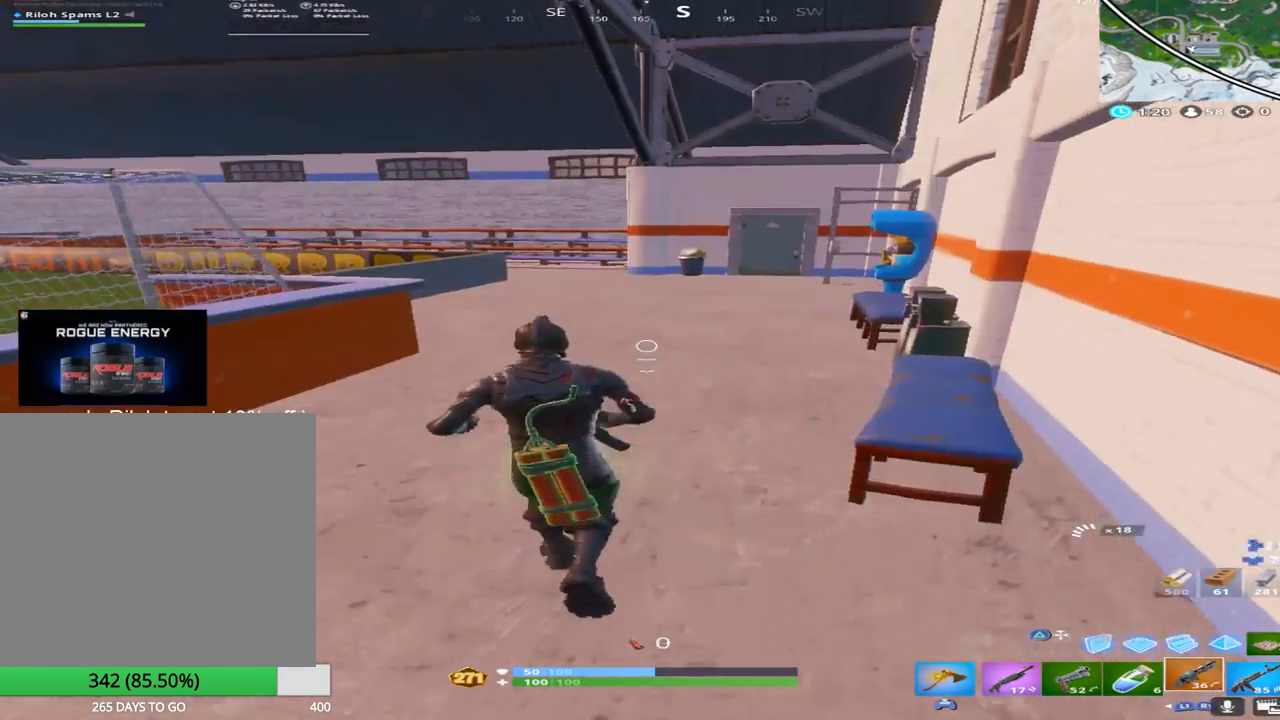
{"buttons": [], "left_stick": "up", "right_stick": "center", "events": [[33, "right_stick", "left"], [100, "right_stick", "center"], [133, "left_stick", "up"], [200, "CROSS", "down"], [367, "CROSS", "up"]]}
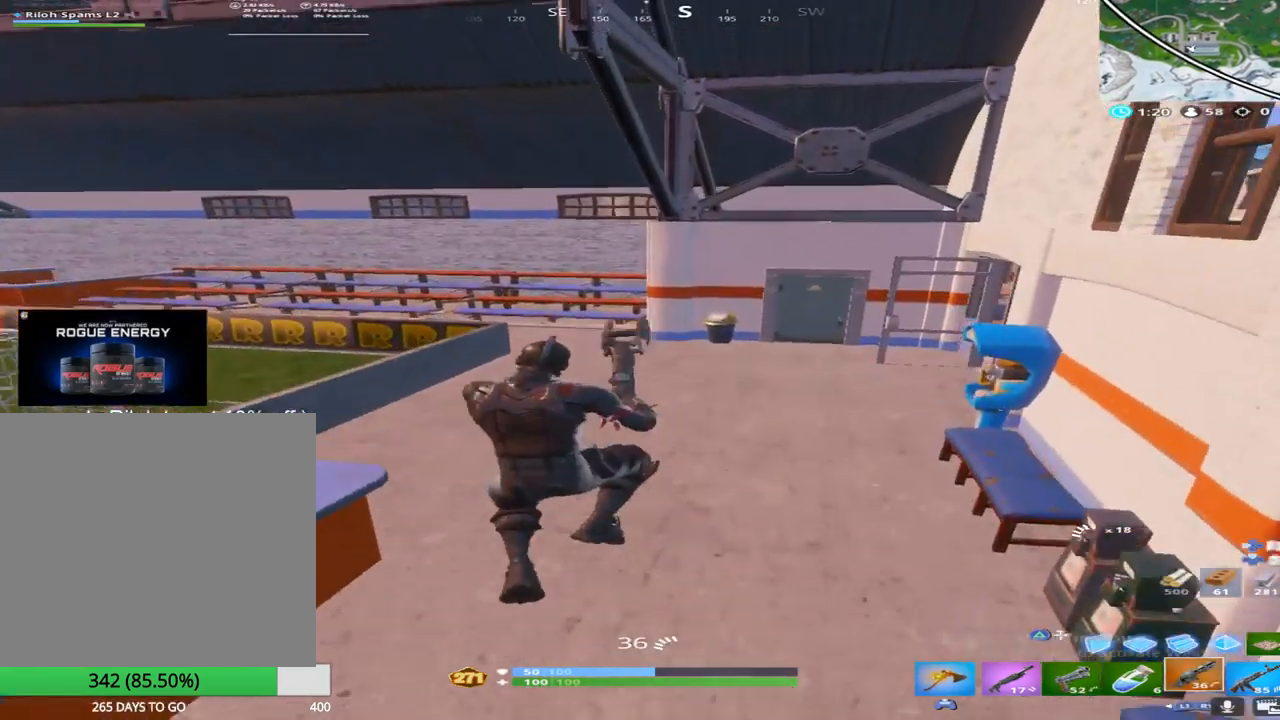
{"buttons": [], "left_stick": "up", "right_stick": "center", "events": [[233, "L1", "down"], [417, "L1", "up"]]}
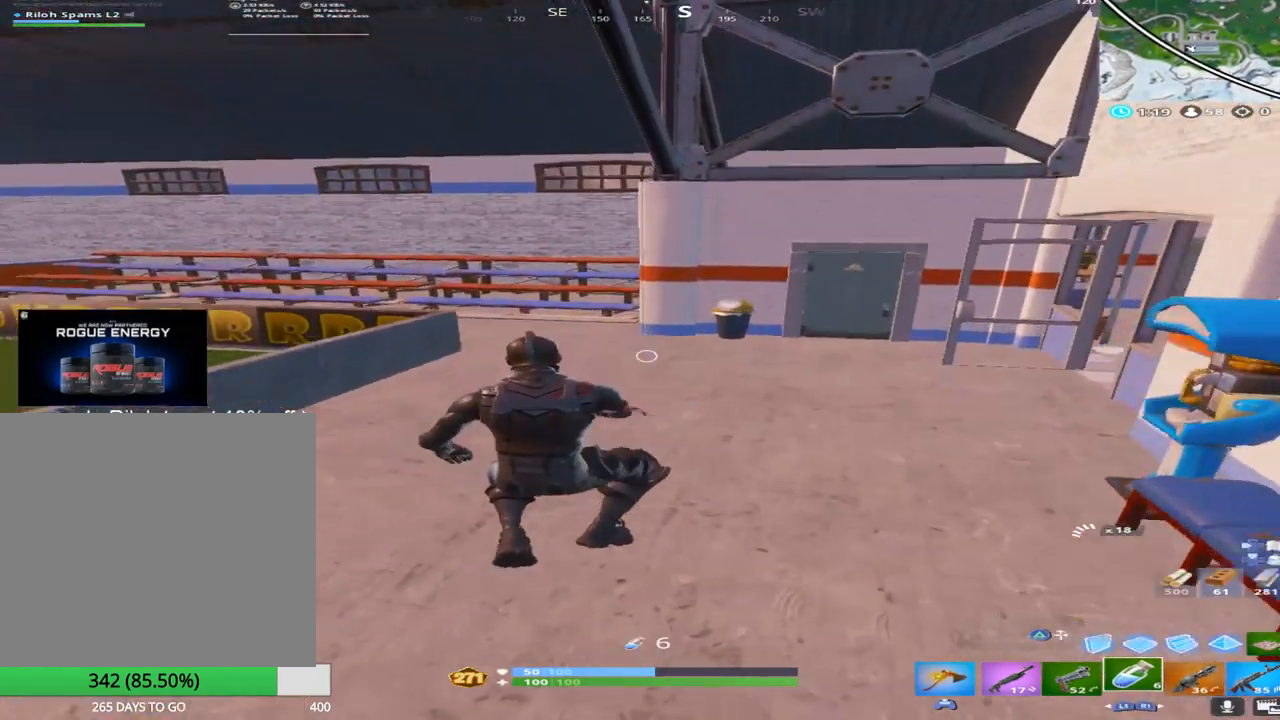
{"buttons": ["R2"], "left_stick": "up", "right_stick": "right", "events": [[333, "right_stick", "right"], [383, "R2", "down"]]}
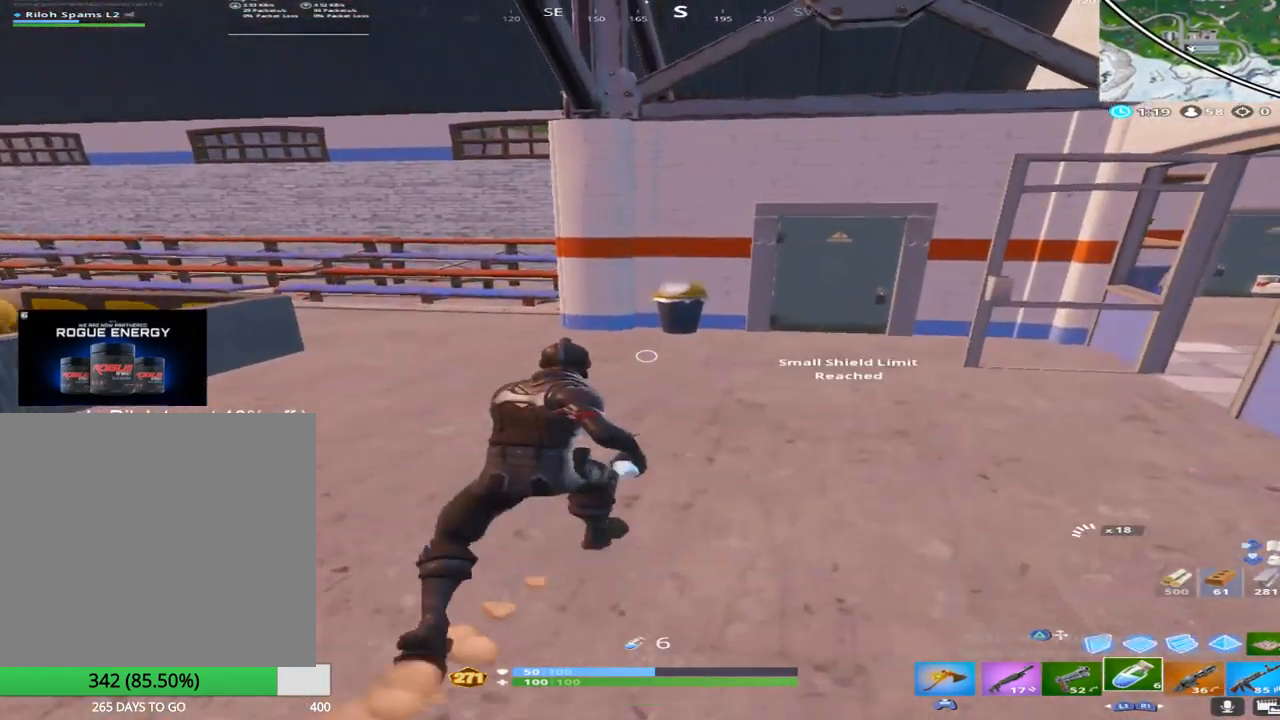
{"buttons": [], "left_stick": "up", "right_stick": "center", "events": [[67, "R2", "up"], [483, "right_stick", "center"]]}
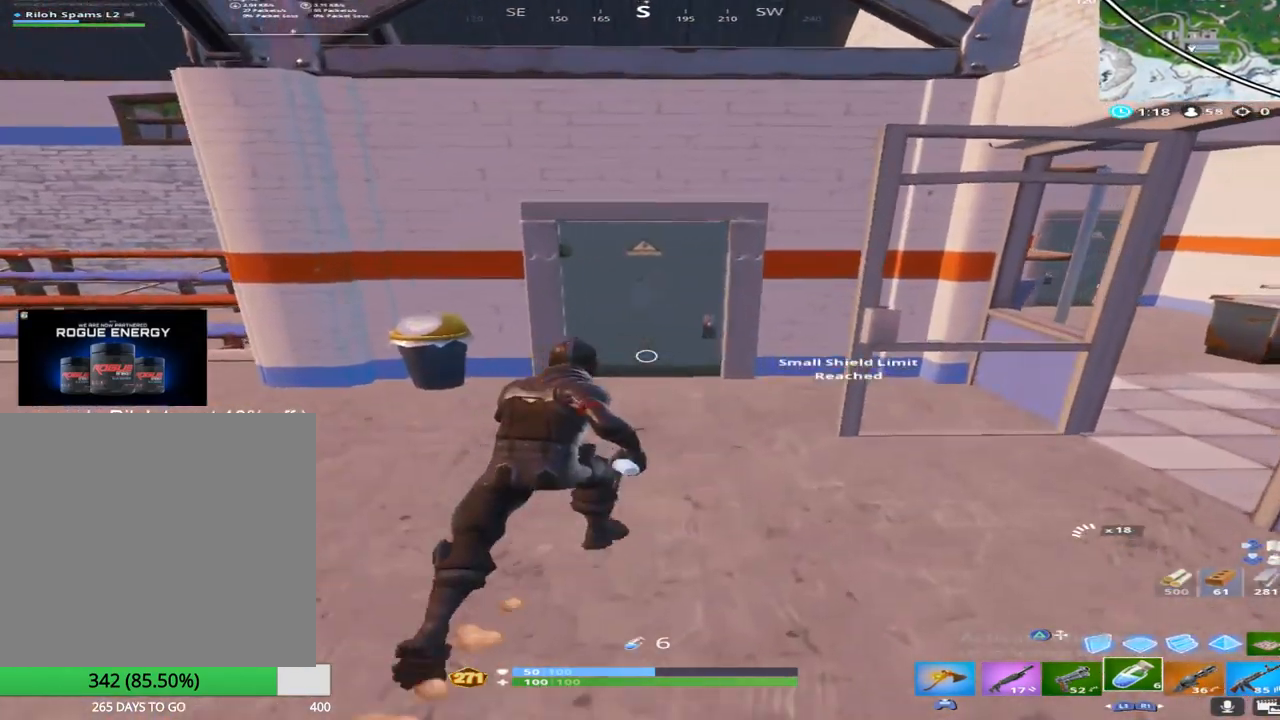
{"buttons": ["SQUARE"], "left_stick": "up", "right_stick": "down-left", "events": [[183, "left_stick", "up-left"], [400, "SQUARE", "down"], [467, "left_stick", "up"], [467, "right_stick", "down-left"]]}